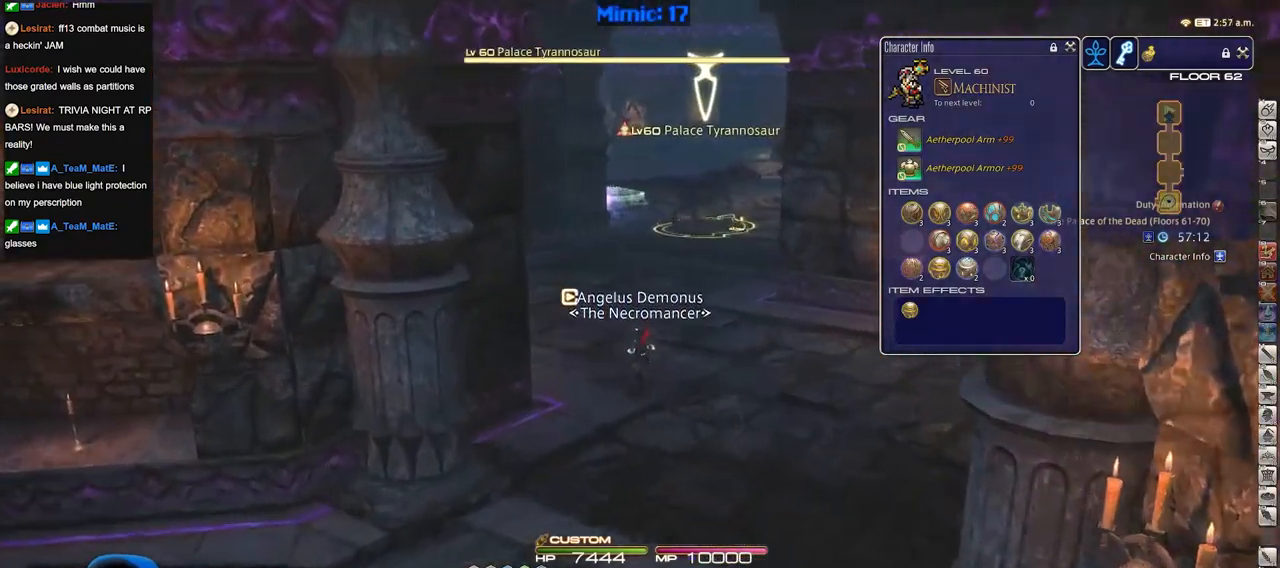
Gameplay with keyboard; each line is a JSON object with the keys held at the frame after it. "events" lists presses ("down") and releases ("up") of "a", "alt", "b", "c", "caps_lock", "ctrl", "d", "down", "e", "escape", "f", "f1", "f10", "f11", "f12", "f2", "f3", "f4", "f5", "f6", "f7", "f8", "f9", "g", "h", "i", "j", "k", "l", "left", "m", "n", "o", "p", "q", "r", "right", "s", "shift", "space", "super", "t", "tab", "u", "up", "v", "w", "x", "y" and "z" between this image and that frame as [ms after this image, input, new state], when the widget could be followed in between. No other keys are recorded. Mouse input is not recorded.
{"keys": ["w"], "events": [[133, "d", "up"]]}
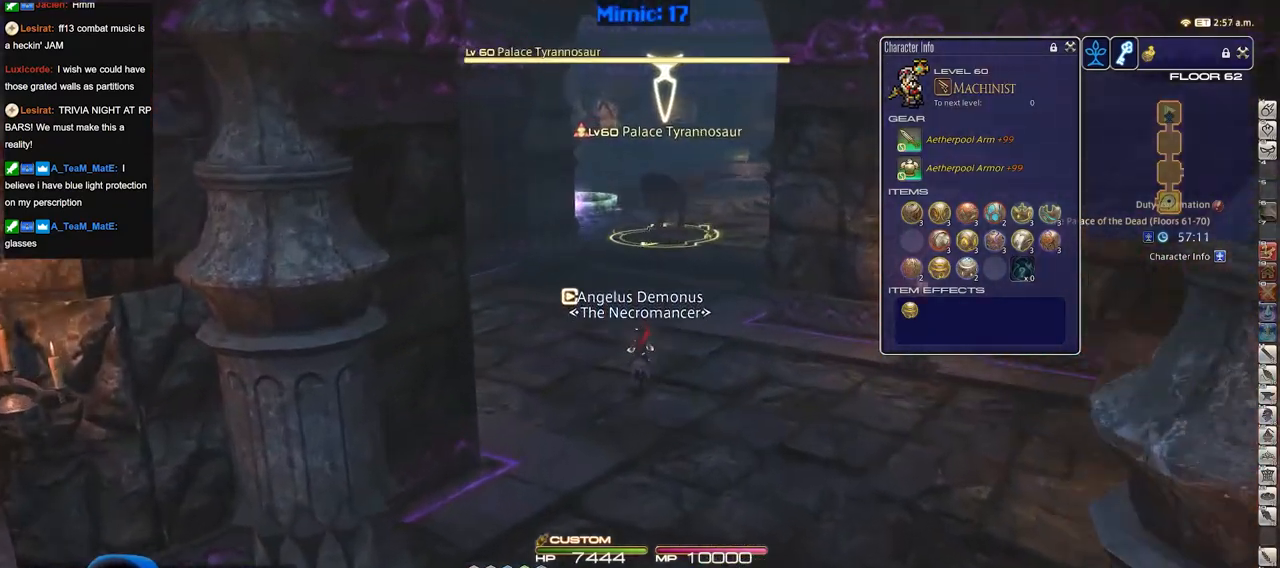
{"keys": ["d", "w"], "events": [[333, "d", "down"]]}
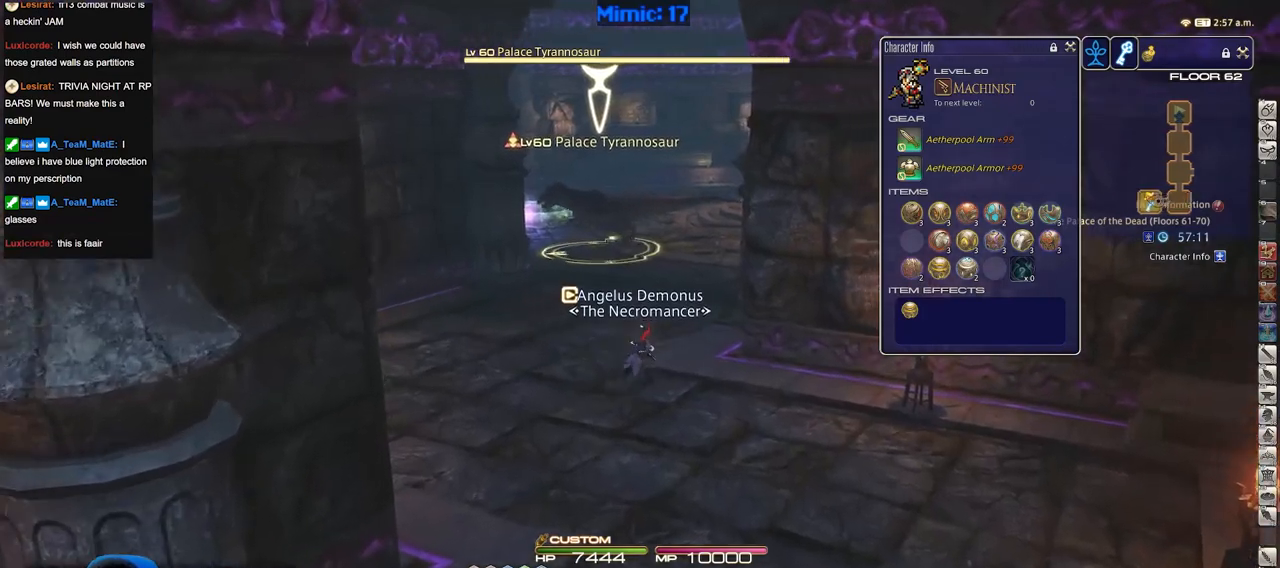
{"keys": ["a", "w"], "events": [[17, "d", "up"], [450, "a", "down"]]}
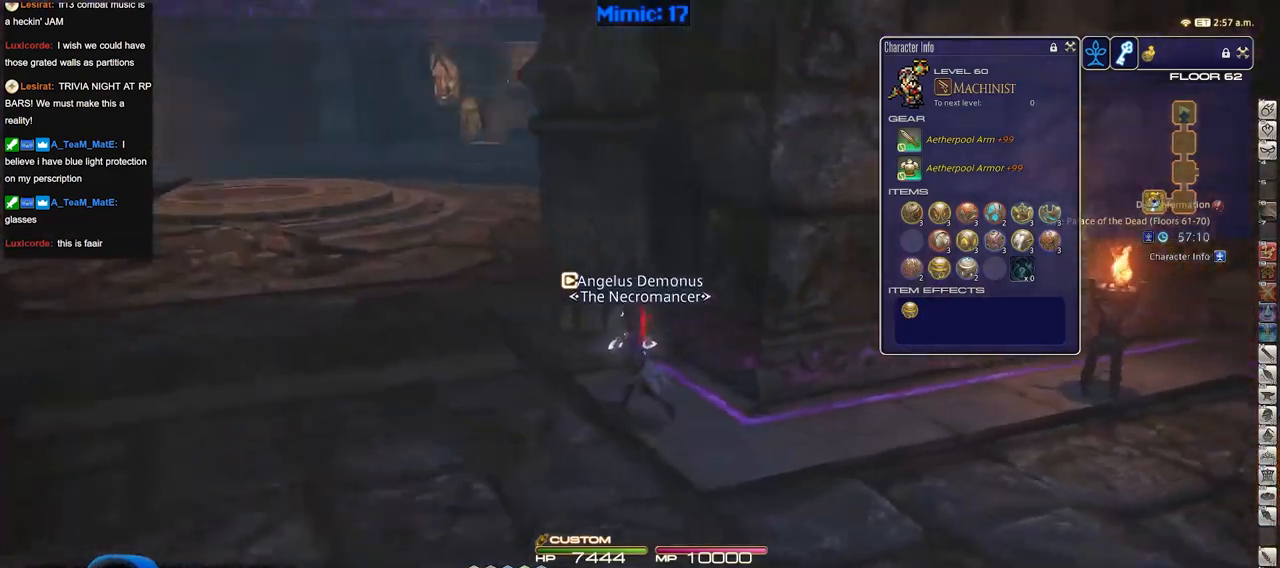
{"keys": ["a", "w"], "events": []}
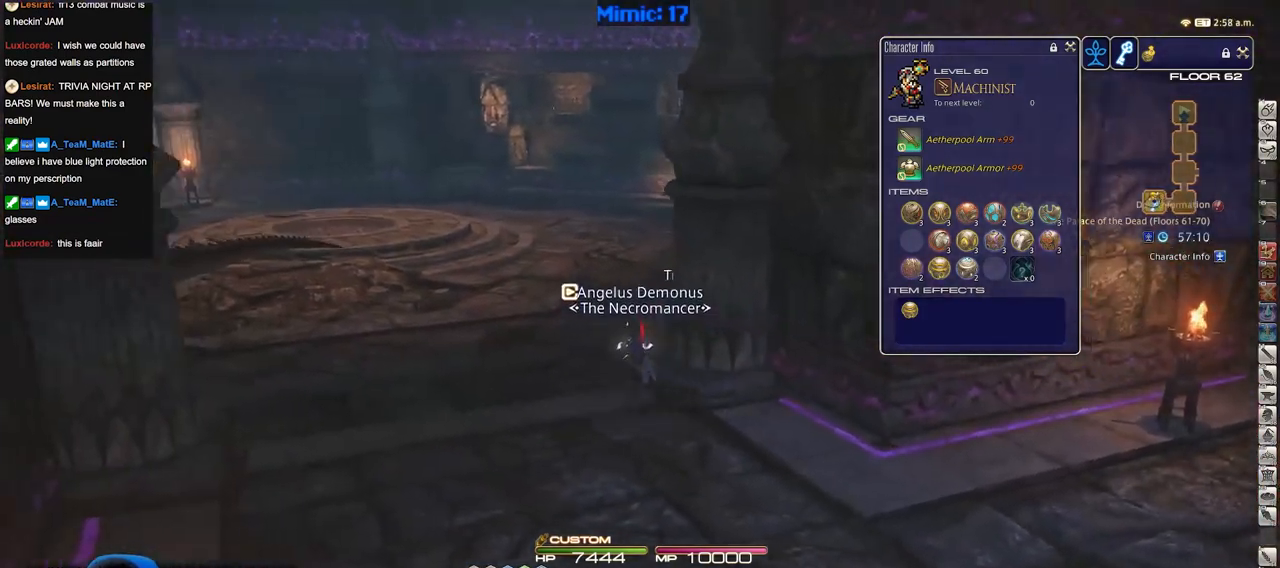
{"keys": ["w"], "events": [[100, "a", "up"], [250, "q", "down"], [384, "q", "up"]]}
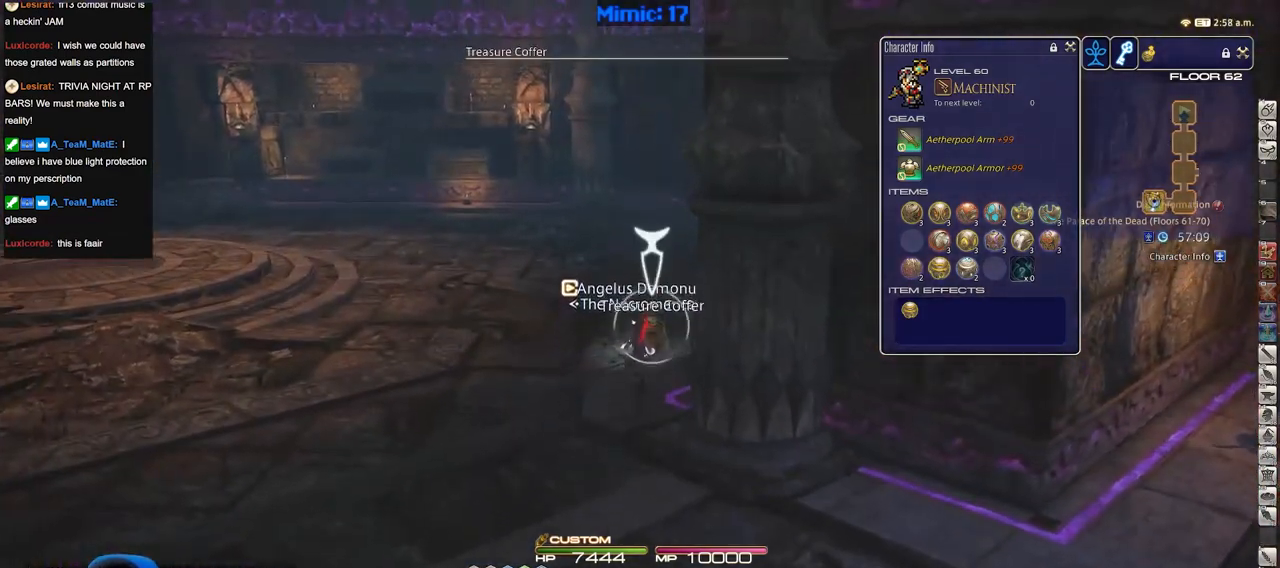
{"keys": ["a", "s"], "events": [[300, "a", "down"], [350, "w", "up"], [500, "s", "down"]]}
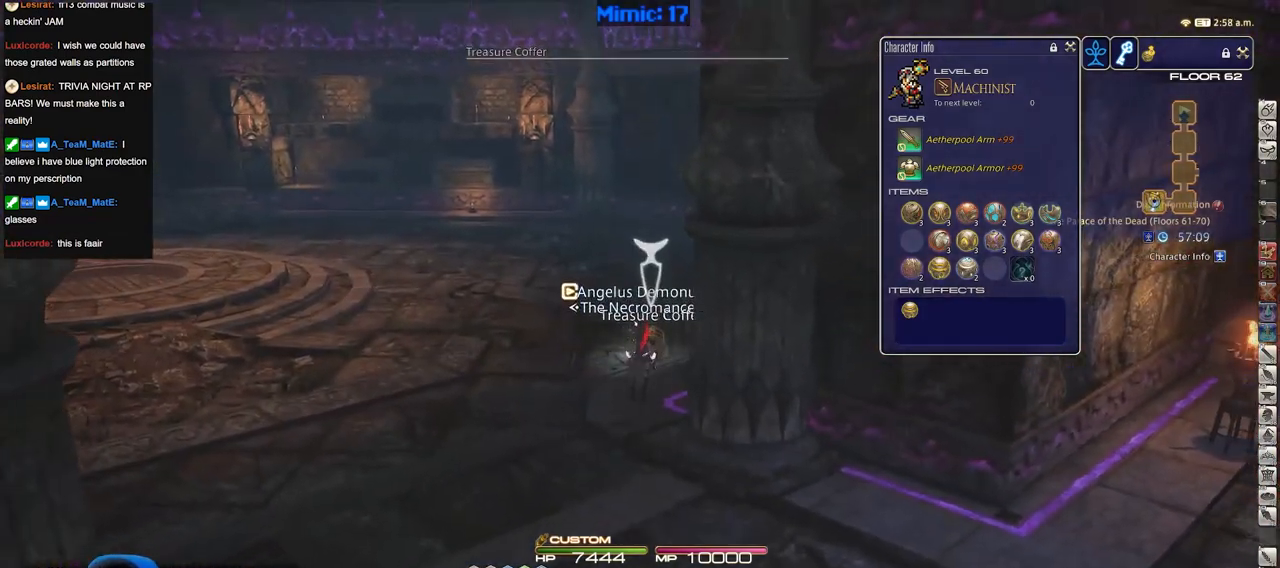
{"keys": ["a", "p", "s"], "events": [[83, "p", "down"], [133, "a", "up"], [184, "p", "up"], [234, "p", "down"], [467, "a", "down"]]}
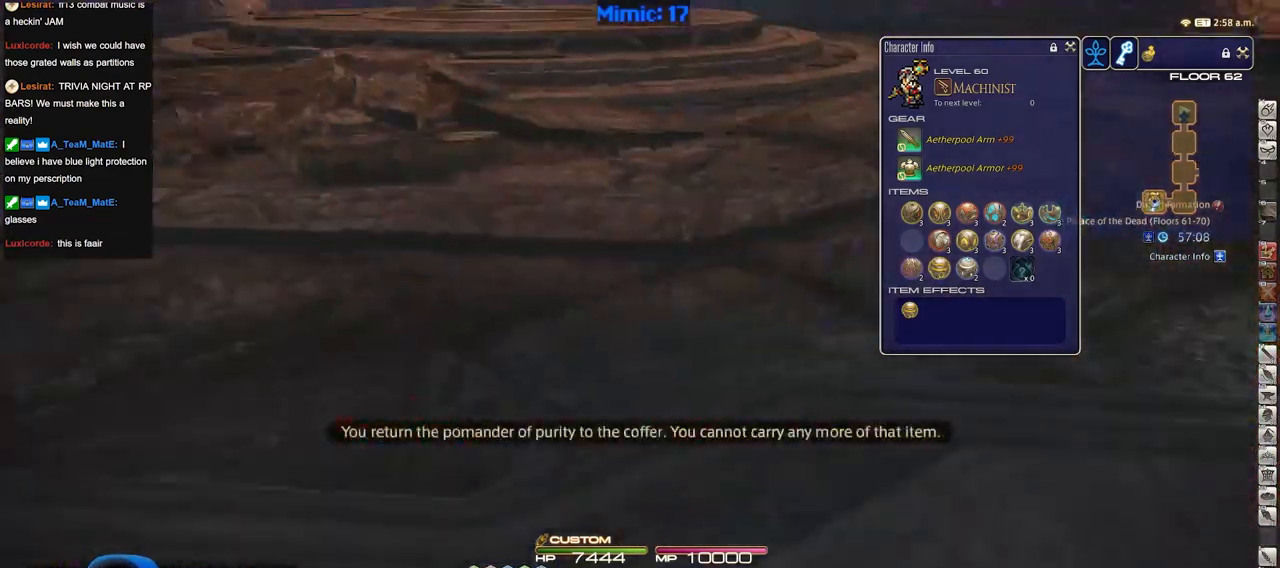
{"keys": ["a", "w"], "events": [[100, "s", "up"], [250, "p", "up"], [250, "w", "down"]]}
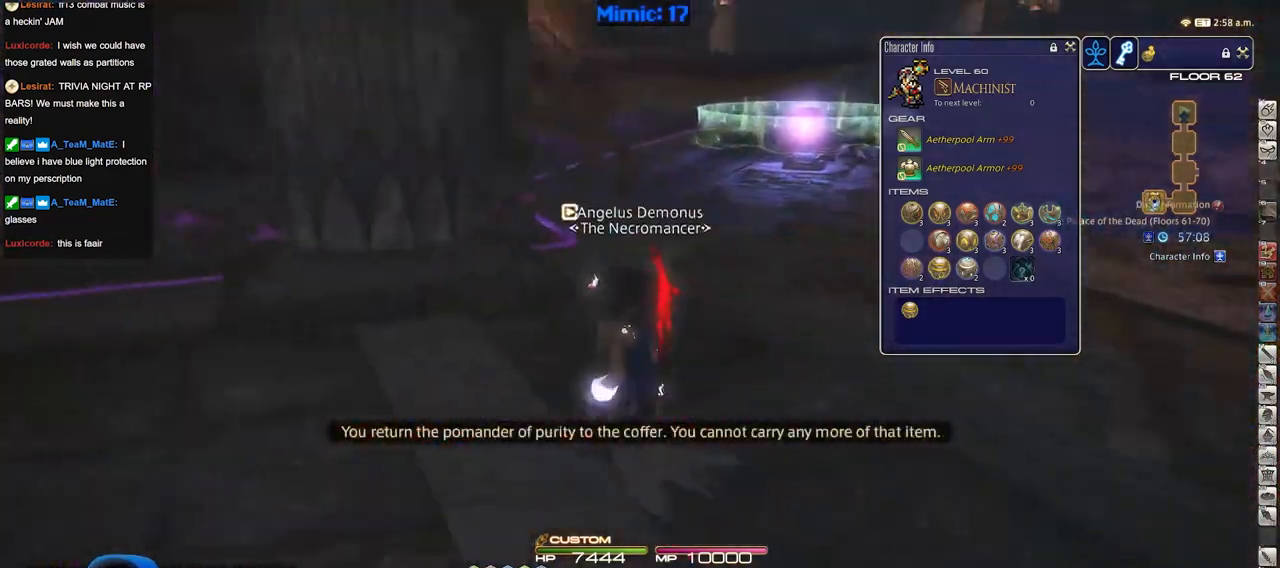
{"keys": ["w"], "events": [[267, "a", "up"], [300, "w", "up"], [501, "w", "down"]]}
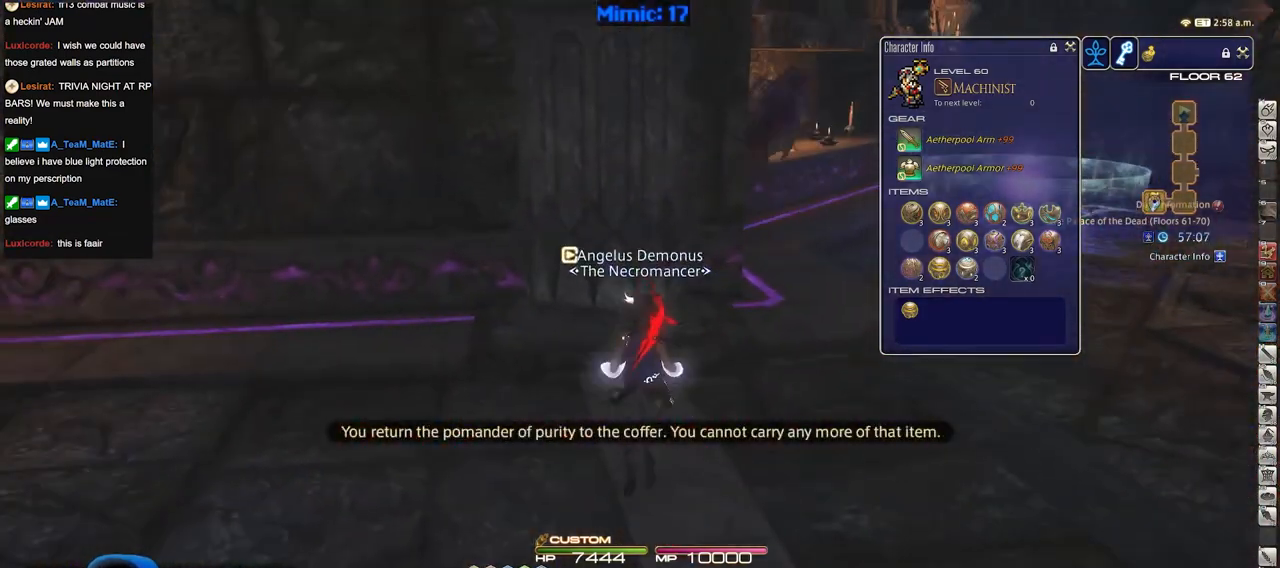
{"keys": ["d"], "events": [[83, "d", "down"], [83, "w", "up"]]}
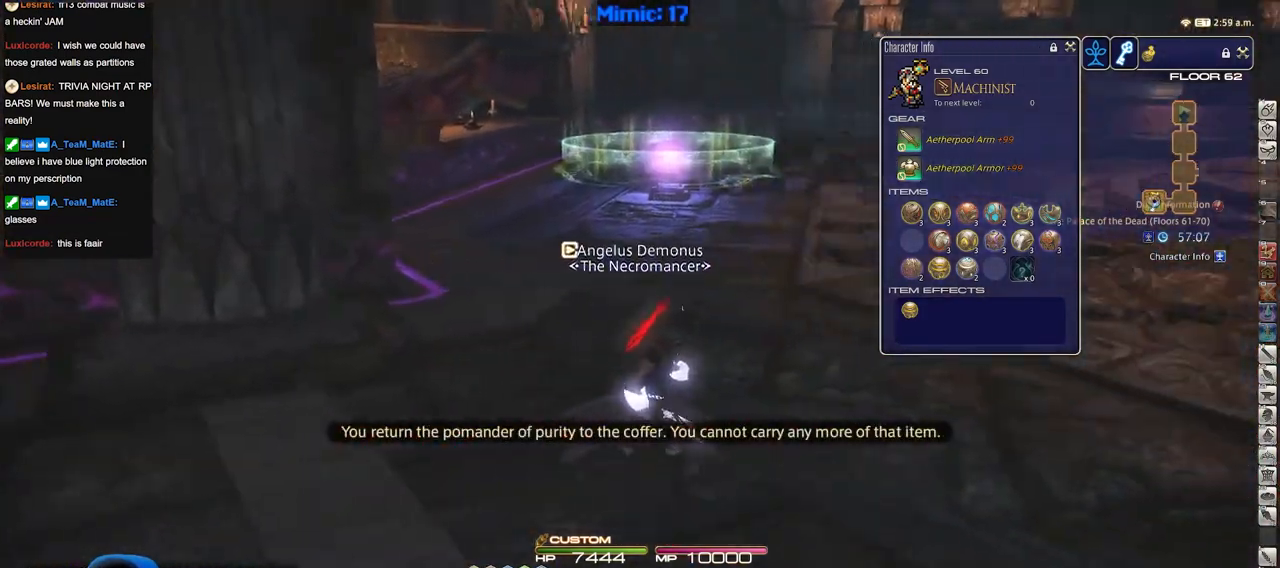
{"keys": ["d", "w"], "events": [[434, "w", "down"]]}
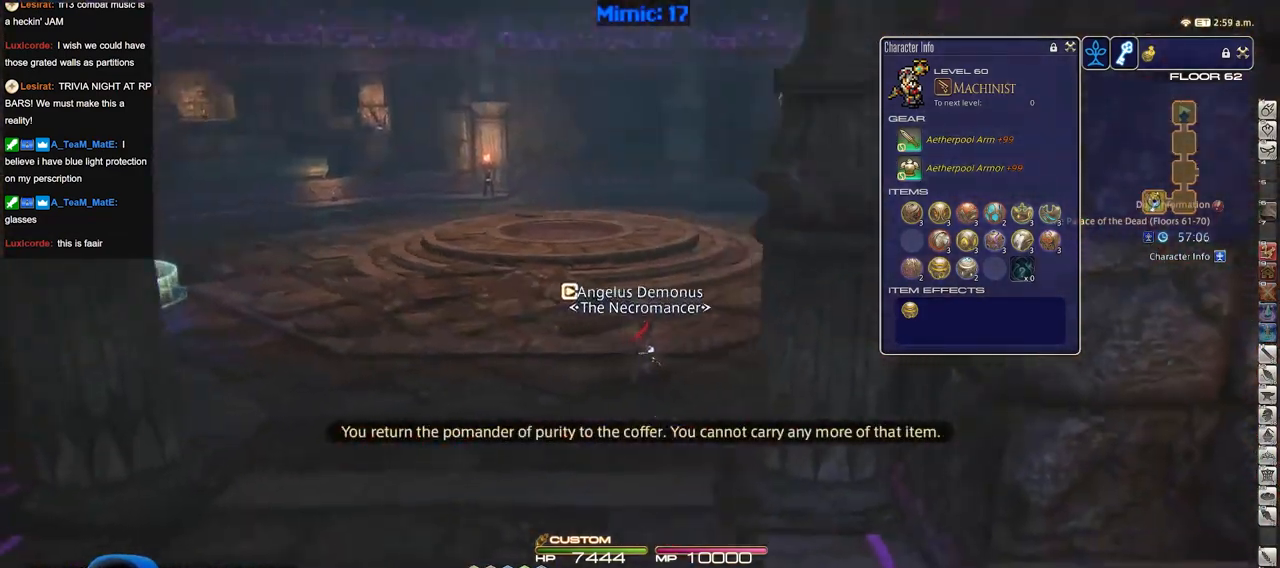
{"keys": ["w"], "events": [[250, "d", "up"]]}
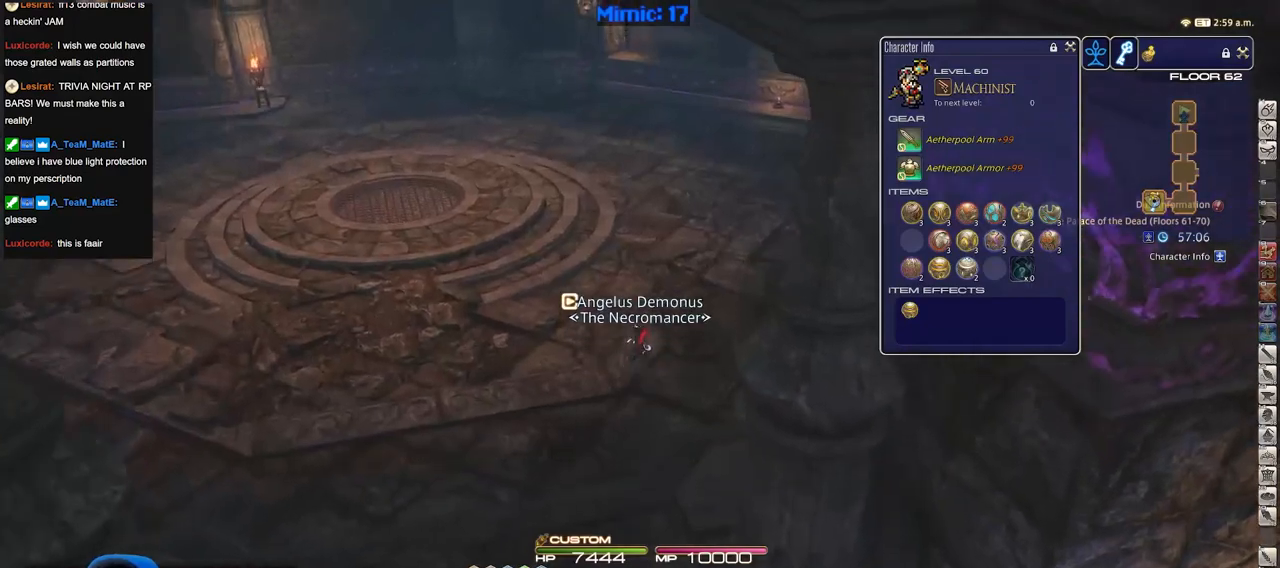
{"keys": ["w"], "events": []}
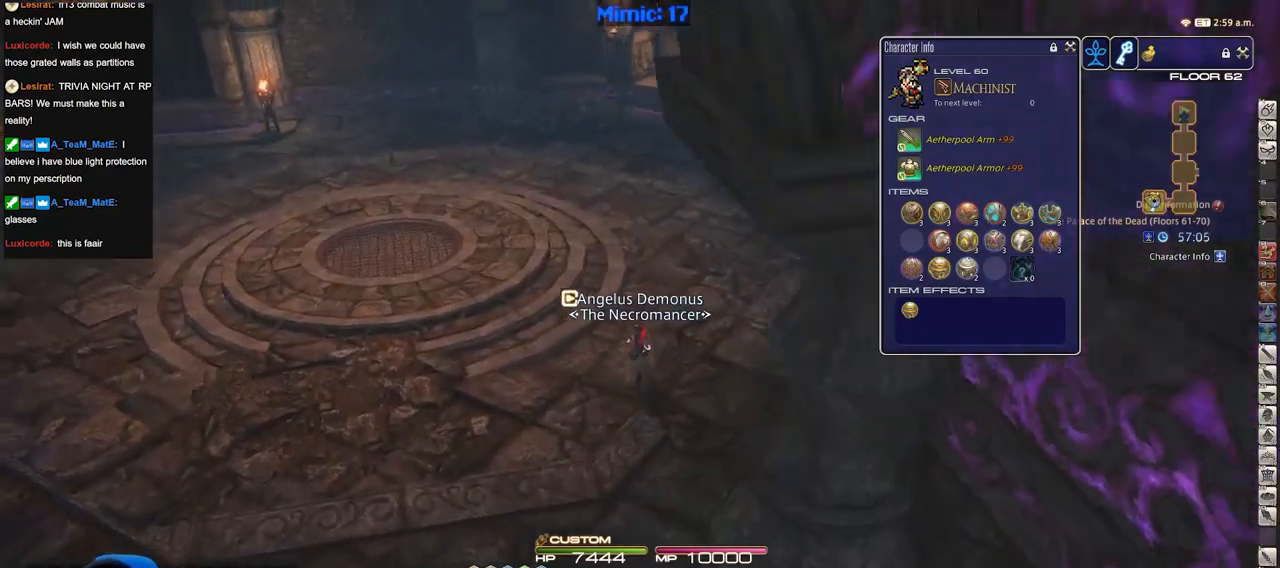
{"keys": ["w"], "events": [[16, "p", "down"], [250, "p", "up"]]}
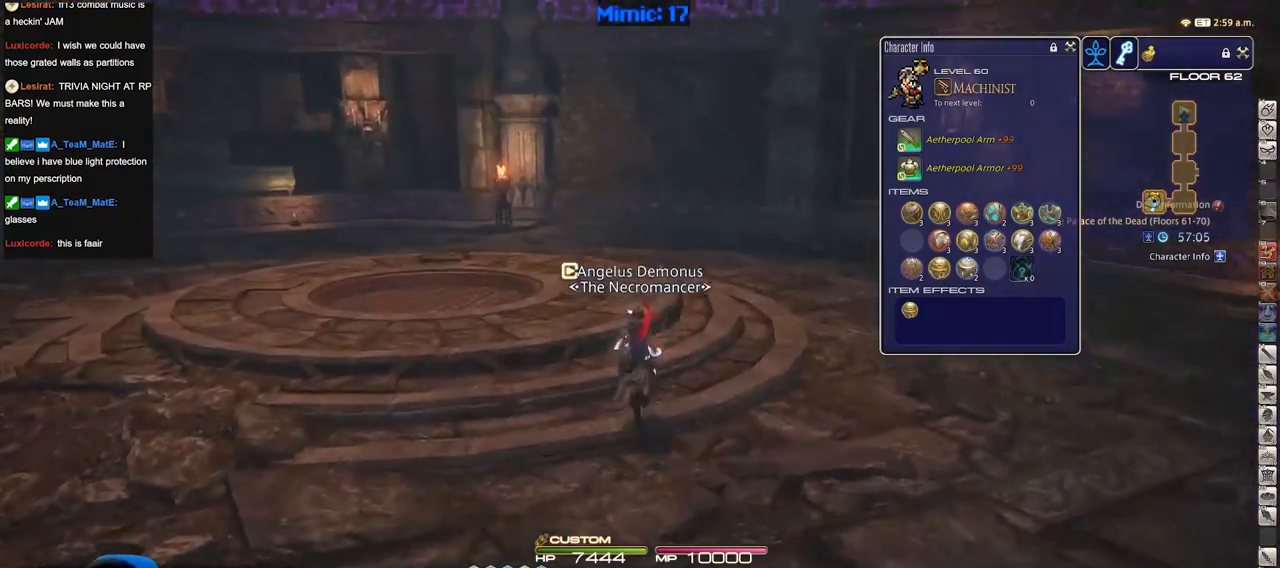
{"keys": ["a", "w"], "events": [[450, "a", "down"]]}
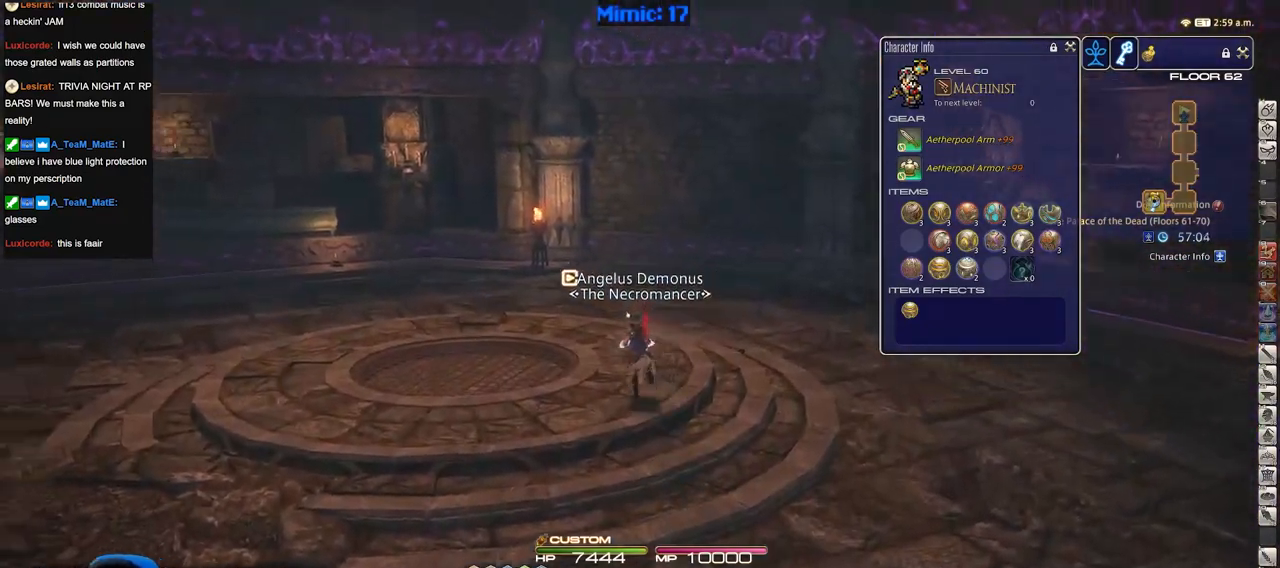
{"keys": ["w"], "events": [[33, "p", "down"], [83, "a", "up"], [483, "p", "up"]]}
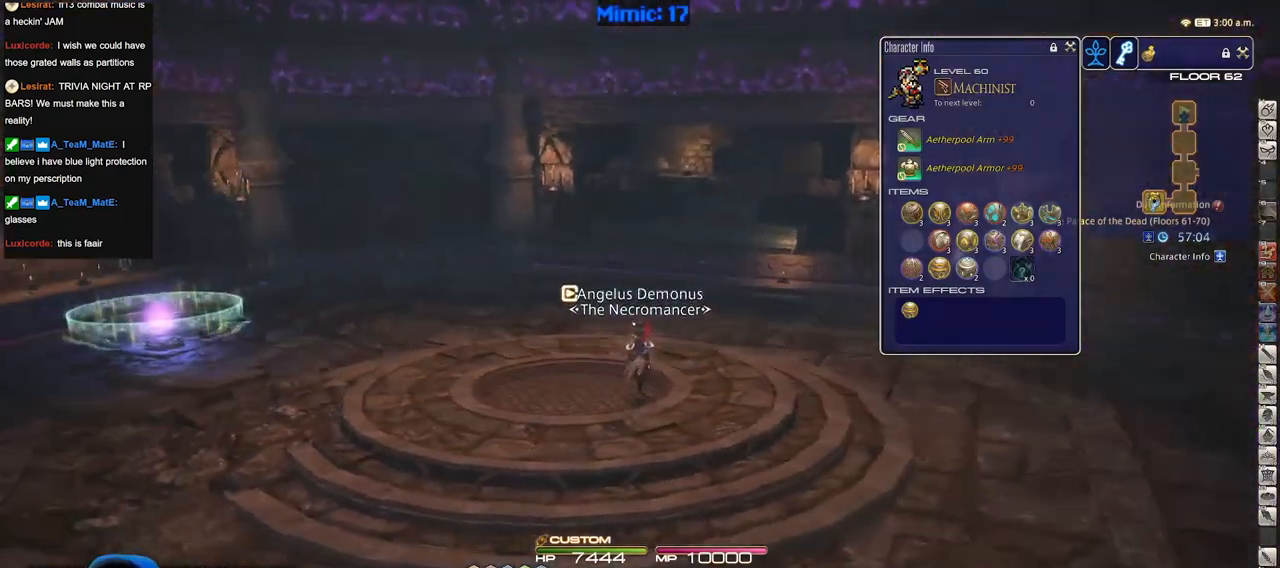
{"keys": ["w"], "events": []}
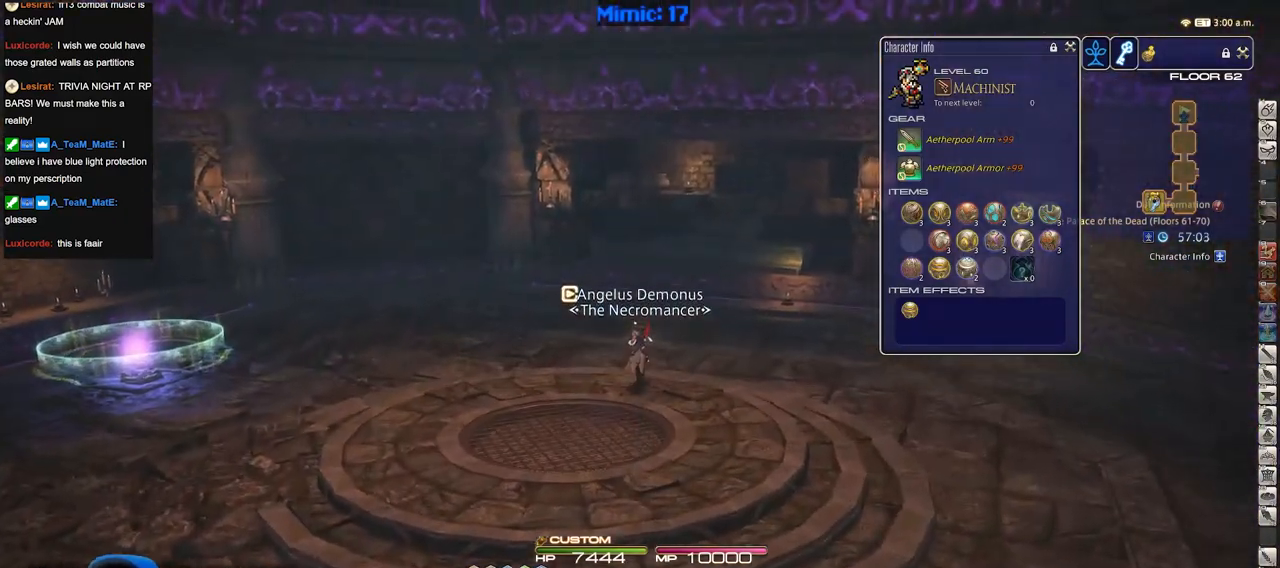
{"keys": ["w"], "events": []}
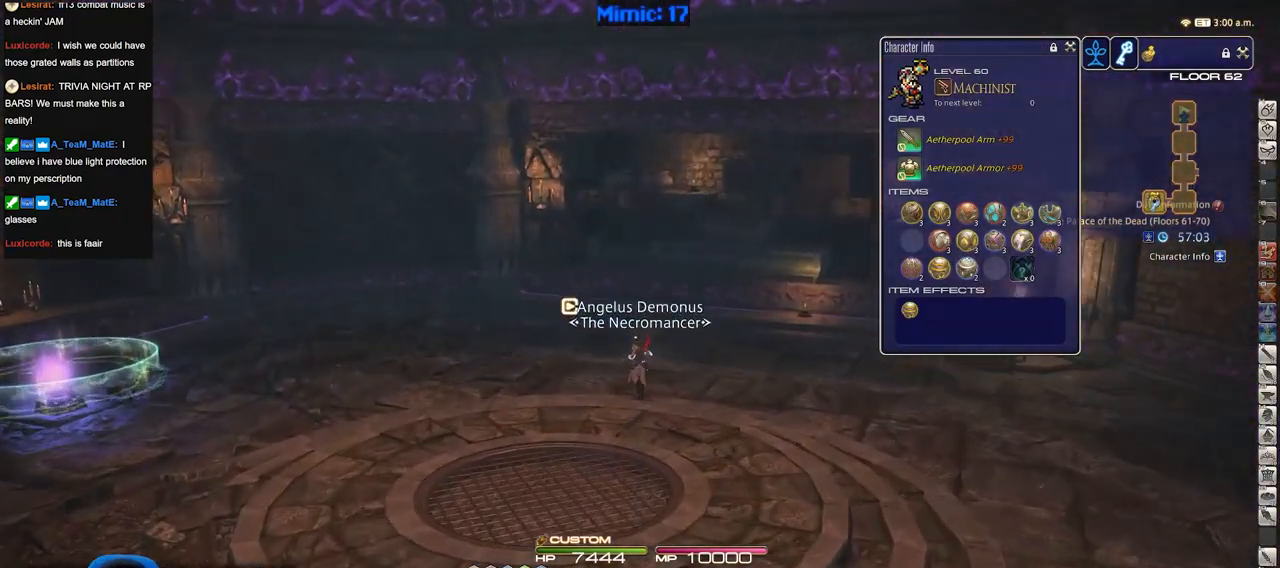
{"keys": ["a", "w"], "events": [[334, "a", "down"]]}
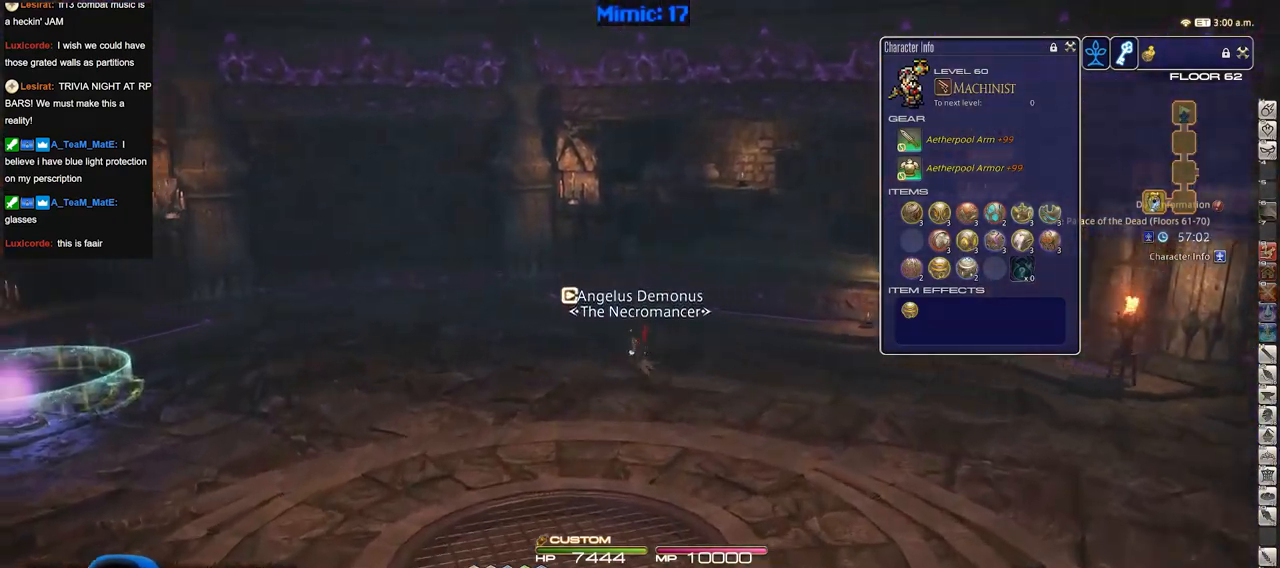
{"keys": ["a", "w"], "events": []}
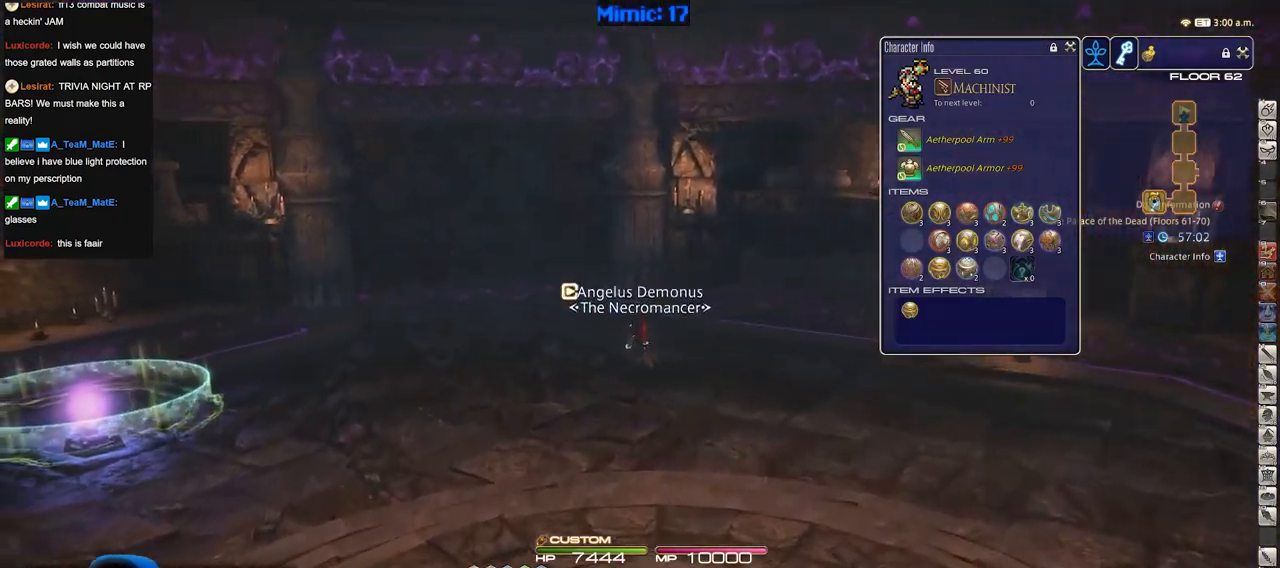
{"keys": ["a", "p", "w"], "events": [[367, "p", "down"]]}
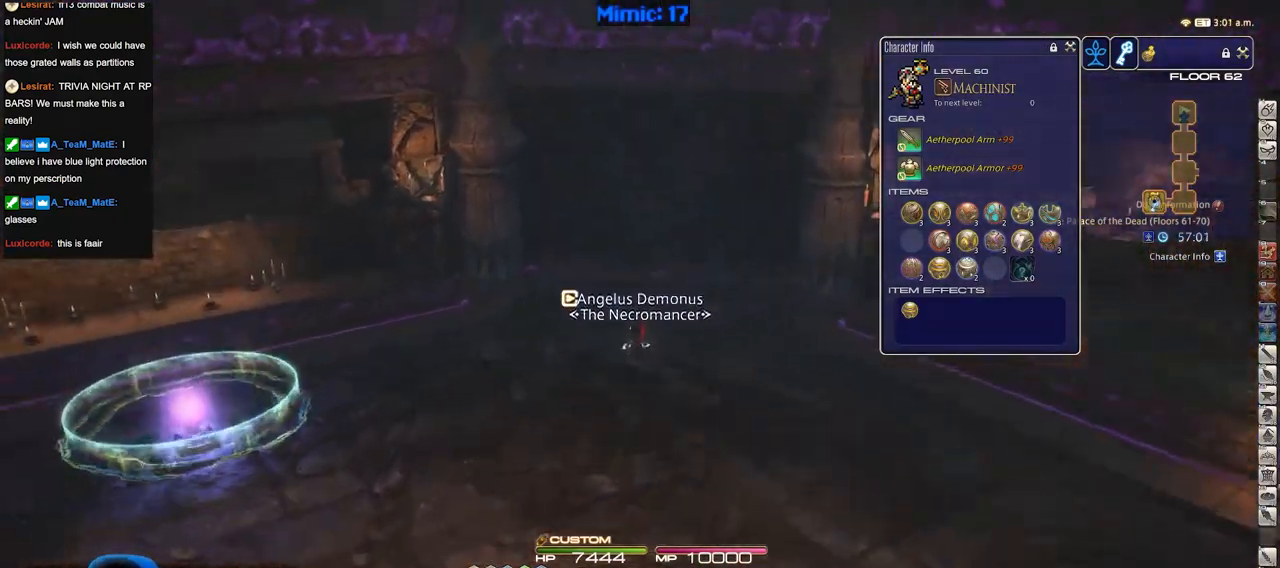
{"keys": ["a", "p", "w"], "events": []}
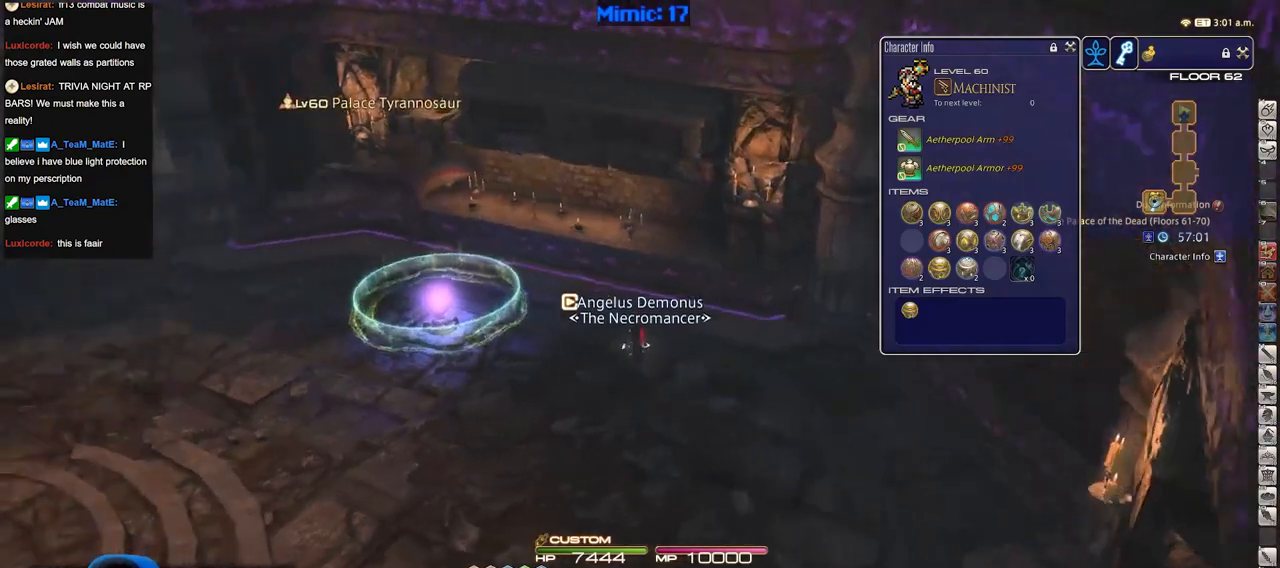
{"keys": ["p", "w"], "events": [[284, "a", "up"]]}
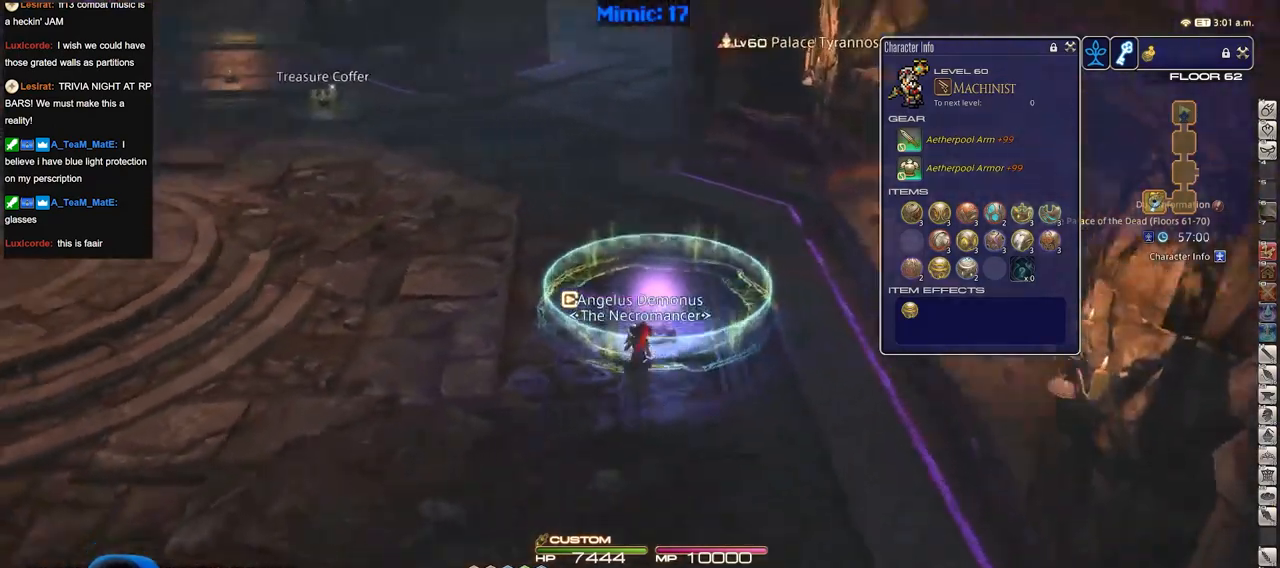
{"keys": [], "events": [[166, "p", "up"], [216, "w", "up"]]}